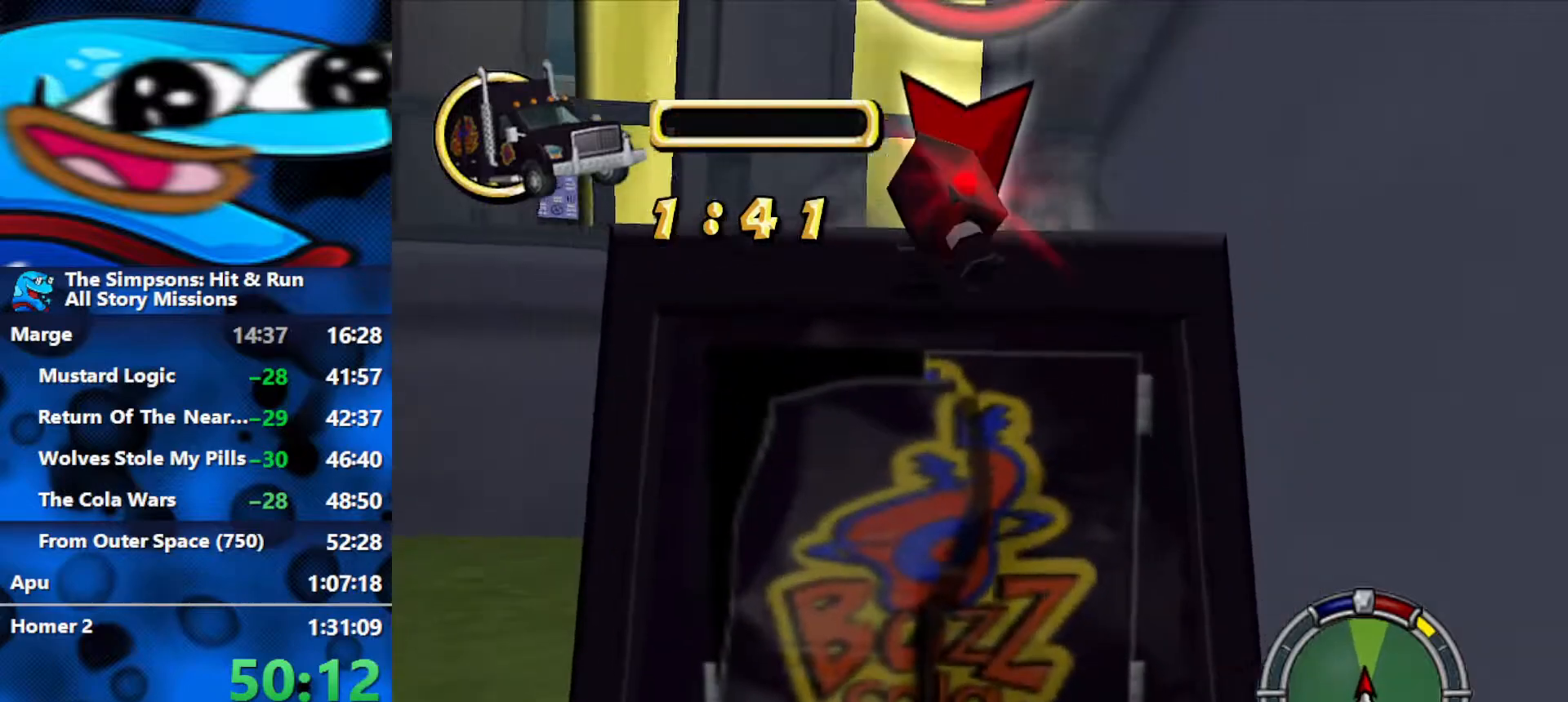
Gameplay with a controller (Xbox layout); each line is a JSON object with the inputs held at the frame after it. "events" lists button and stick changes between this image and that frame as [ms after this image, input, new state], when the widget could be followed in between.
{"buttons": ["R1", "R2"], "left_stick": "center", "right_stick": "center", "events": [[67, "left_stick", "center"], [317, "R2", "down"], [367, "R1", "down"], [400, "L2", "up"]]}
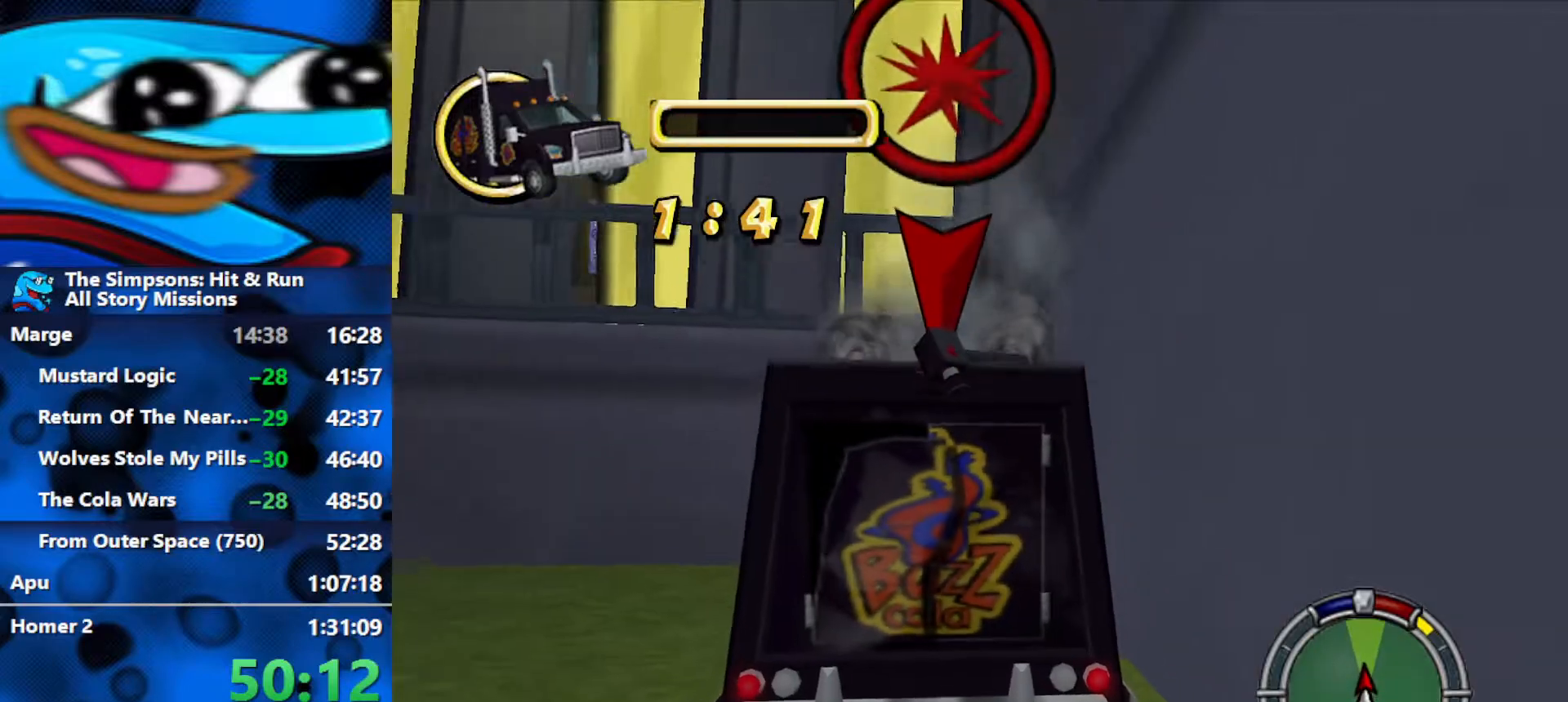
{"buttons": ["R2"], "left_stick": "left", "right_stick": "center", "events": [[250, "R1", "up"], [500, "left_stick", "left"]]}
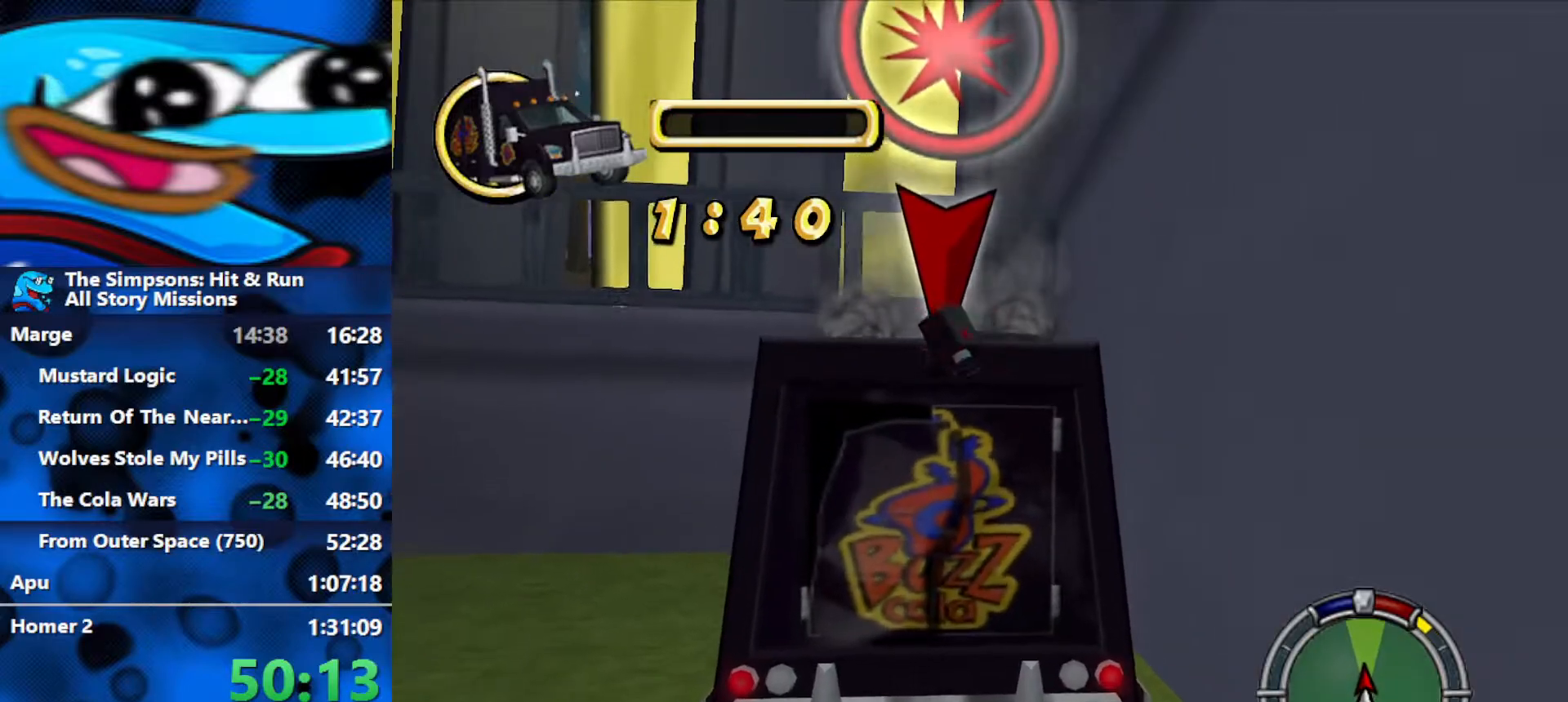
{"buttons": ["L2"], "left_stick": "center", "right_stick": "center", "events": [[433, "R2", "up"], [433, "left_stick", "center"], [450, "L2", "down"]]}
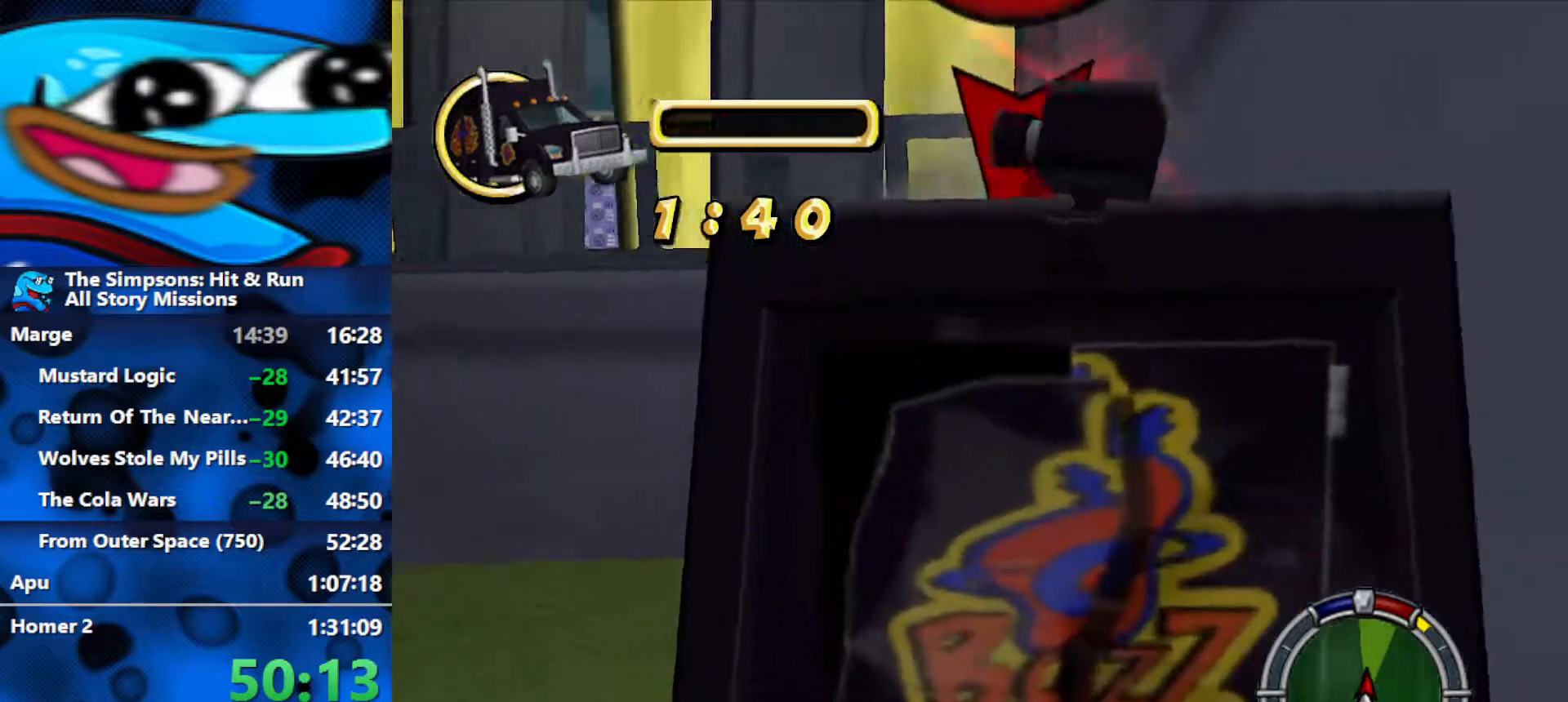
{"buttons": ["L2"], "left_stick": "center", "right_stick": "center", "events": [[67, "left_stick", "left"], [250, "left_stick", "center"]]}
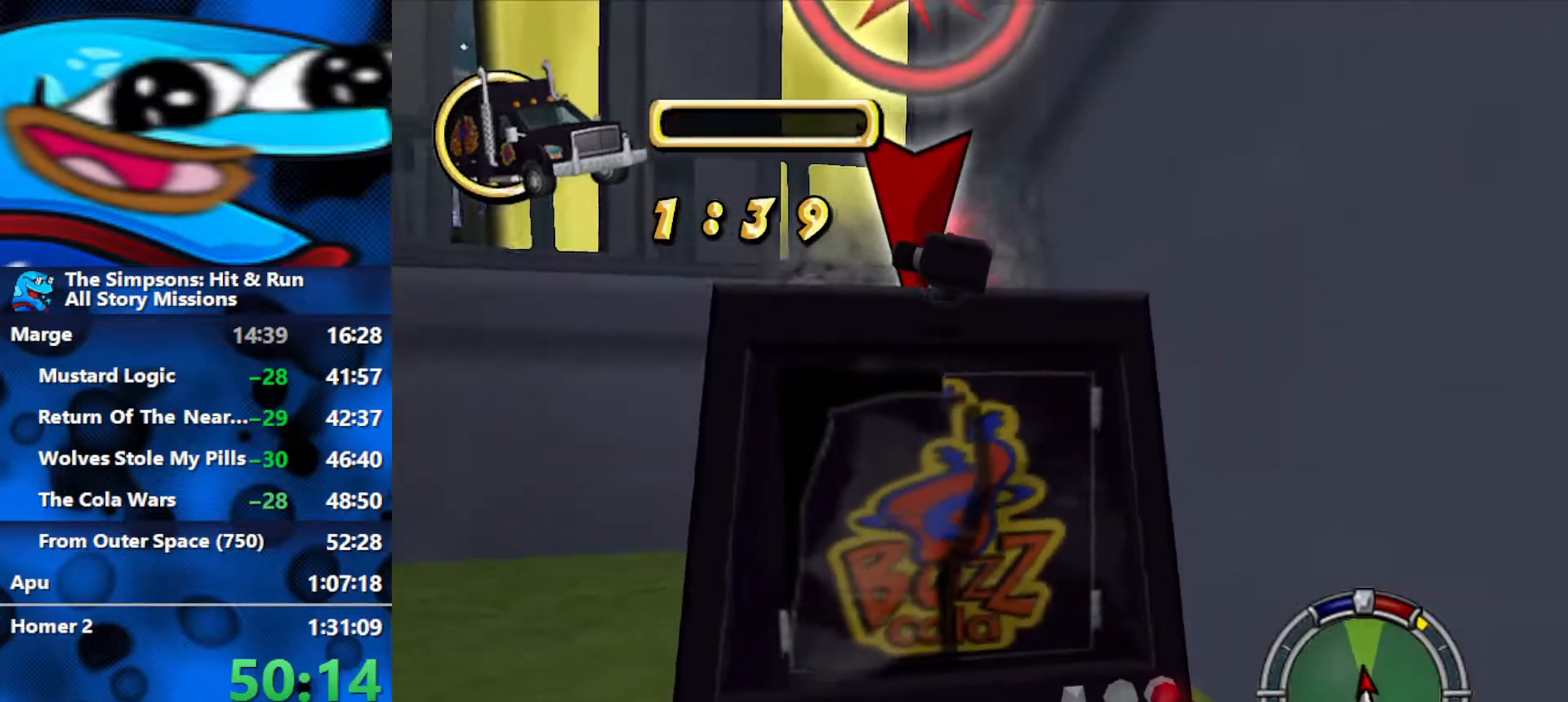
{"buttons": ["R2"], "left_stick": "center", "right_stick": "center", "events": [[117, "R2", "down"], [167, "R1", "down"], [200, "L2", "up"], [483, "R1", "up"]]}
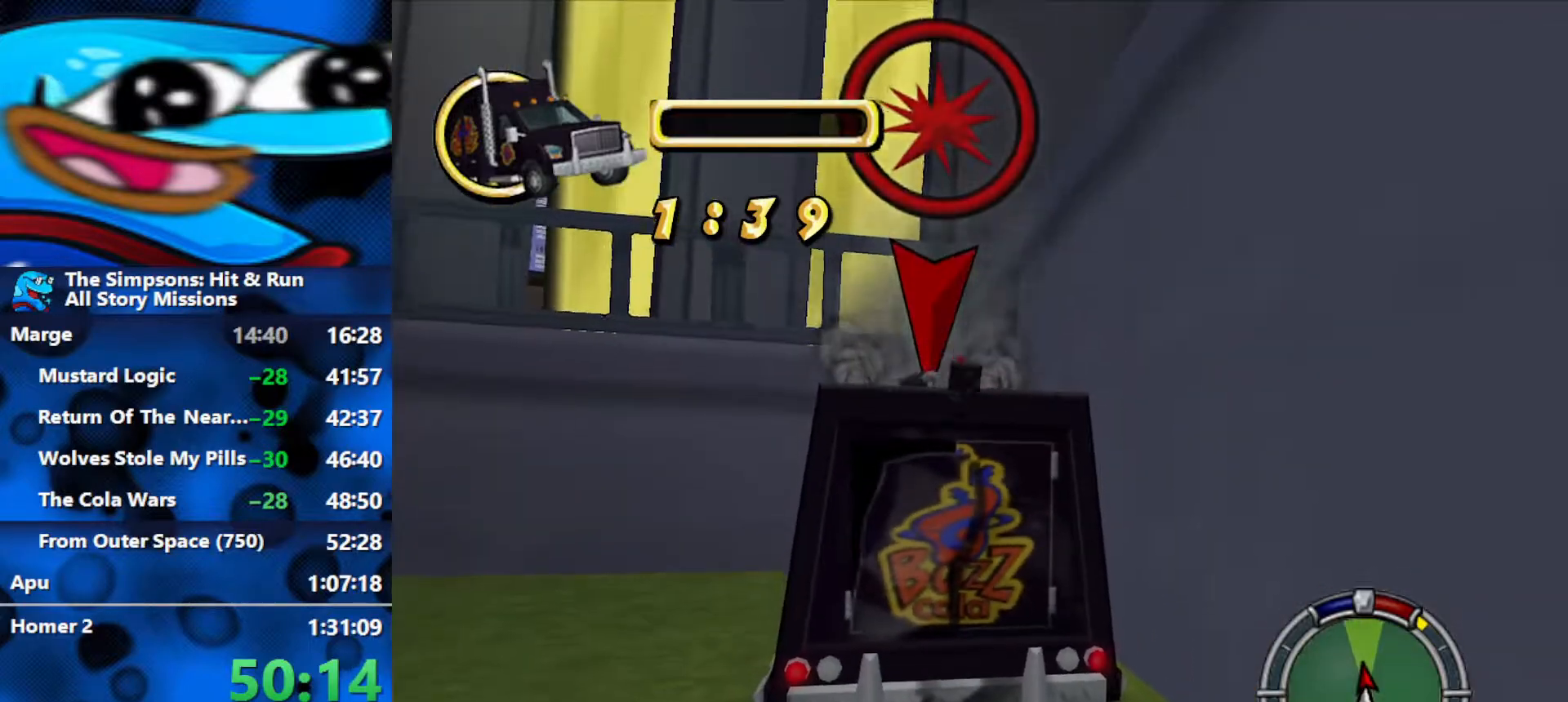
{"buttons": ["R2"], "left_stick": "left", "right_stick": "center", "events": [[283, "left_stick", "left"]]}
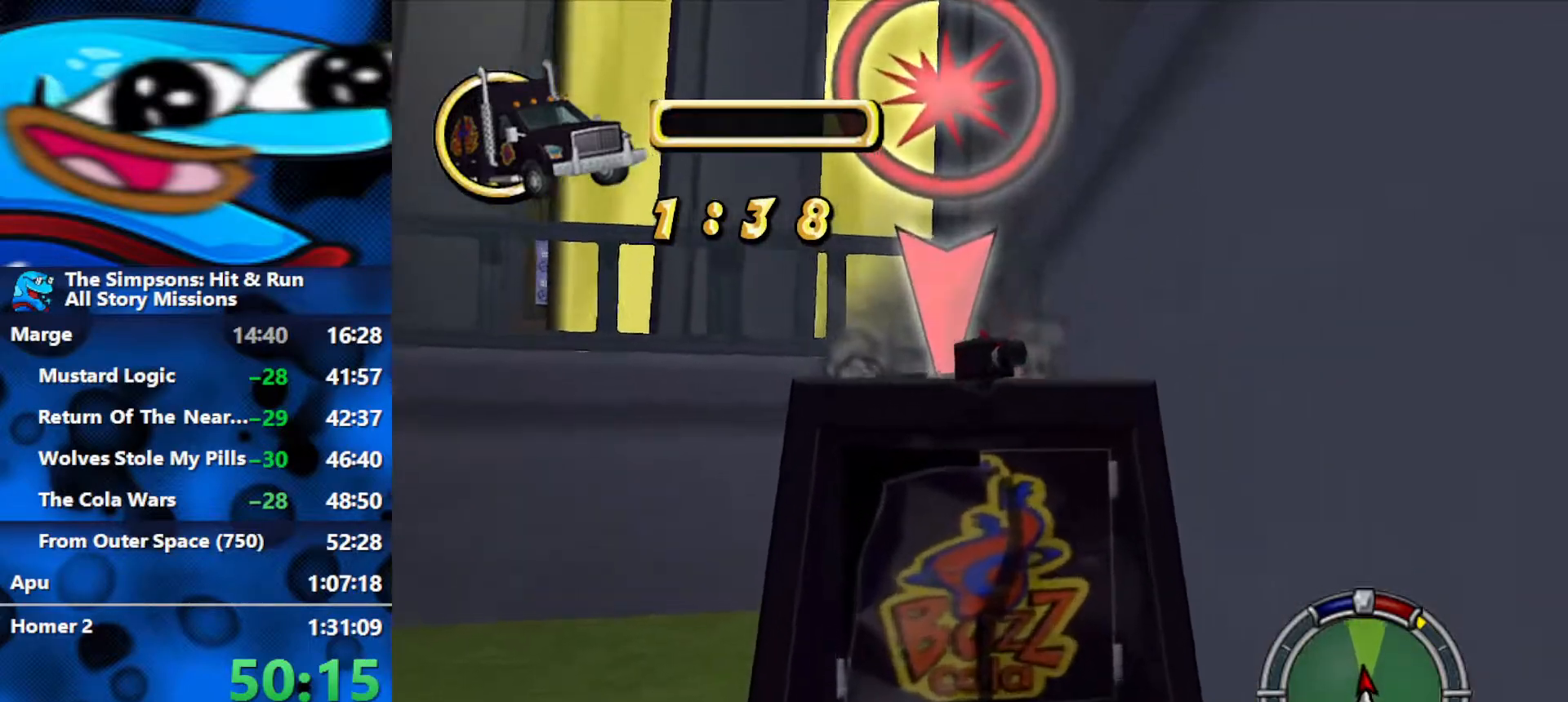
{"buttons": ["L2"], "left_stick": "left", "right_stick": "center", "events": [[167, "left_stick", "center"], [183, "R2", "up"], [233, "L2", "down"], [333, "left_stick", "left"]]}
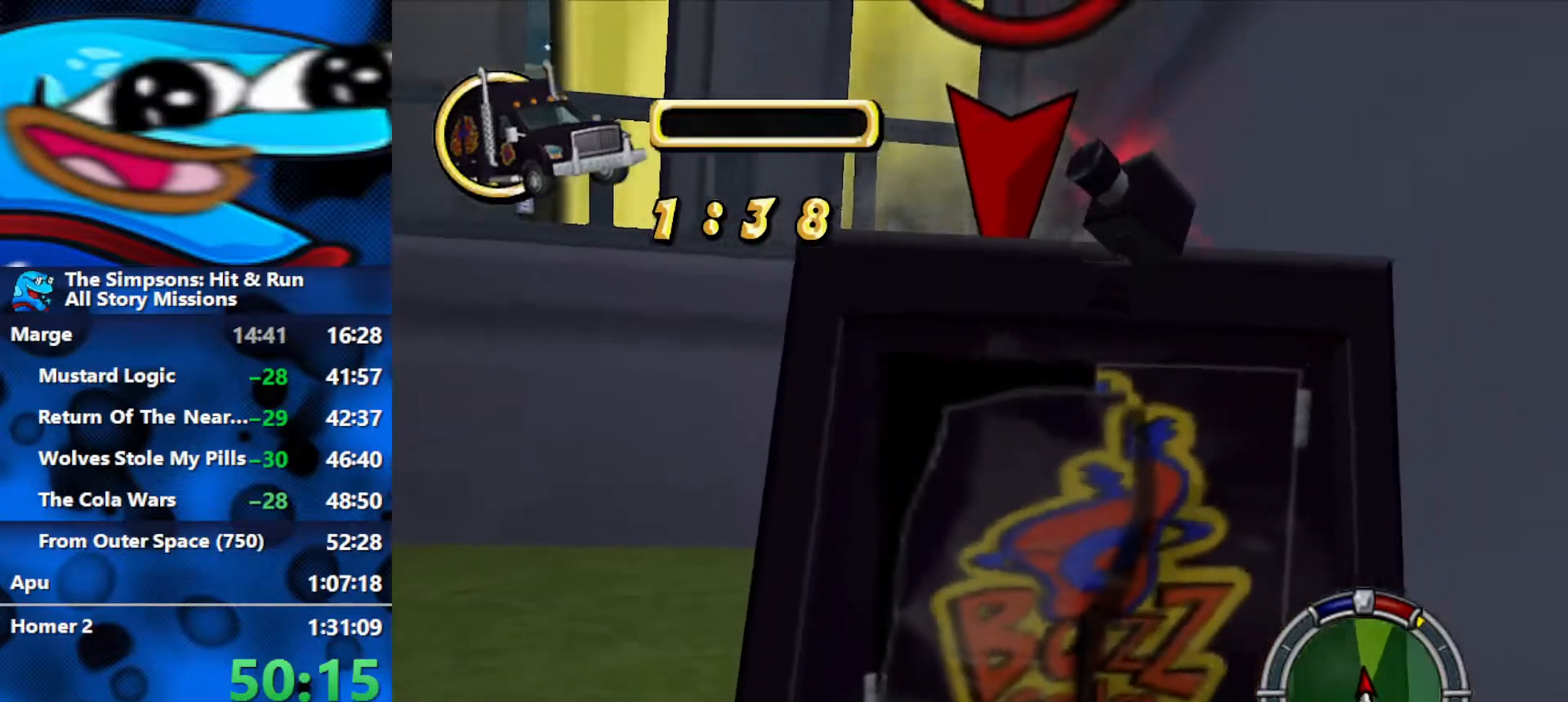
{"buttons": ["R1", "R2"], "left_stick": "center", "right_stick": "center", "events": [[100, "left_stick", "center"], [333, "R2", "down"], [350, "R1", "down"], [400, "L2", "up"]]}
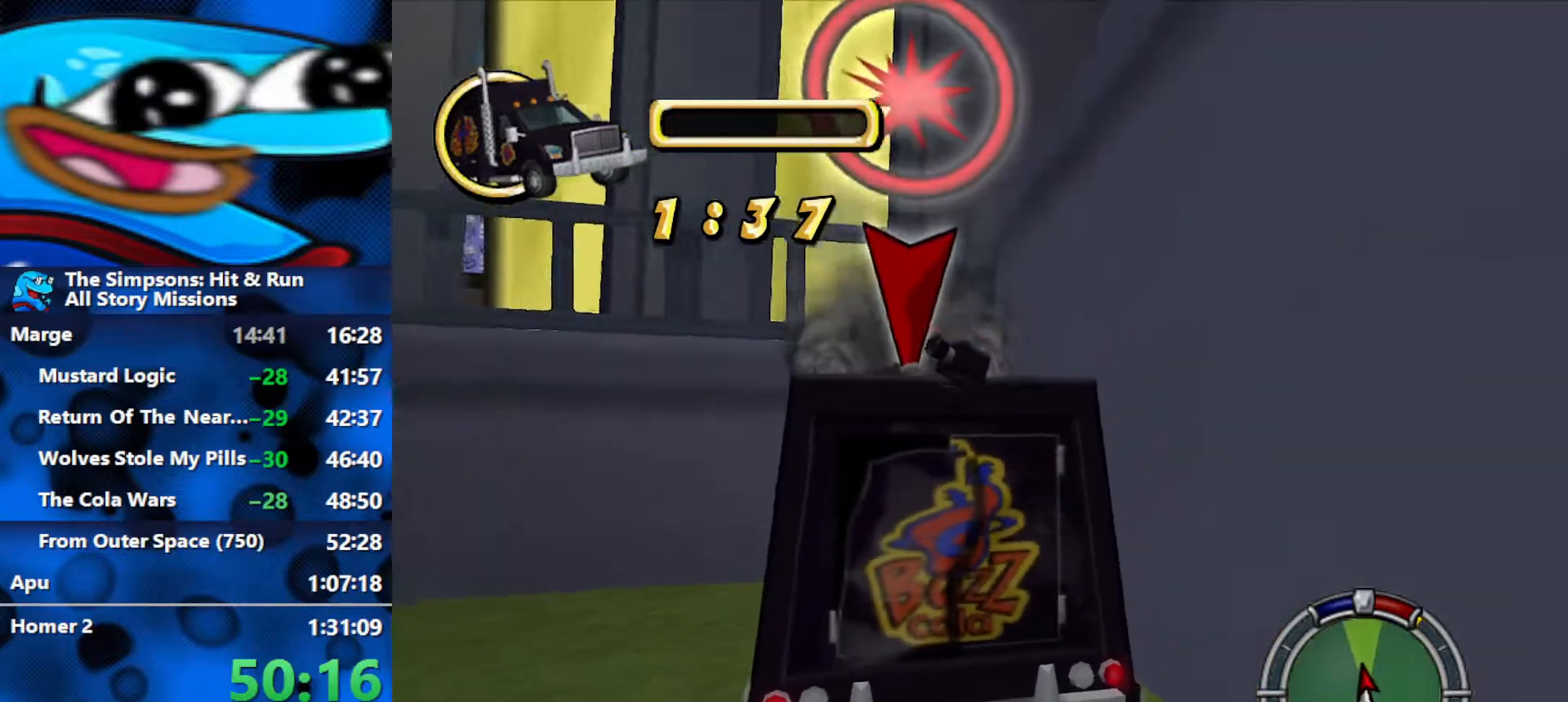
{"buttons": ["R2"], "left_stick": "center", "right_stick": "center", "events": [[183, "R1", "up"]]}
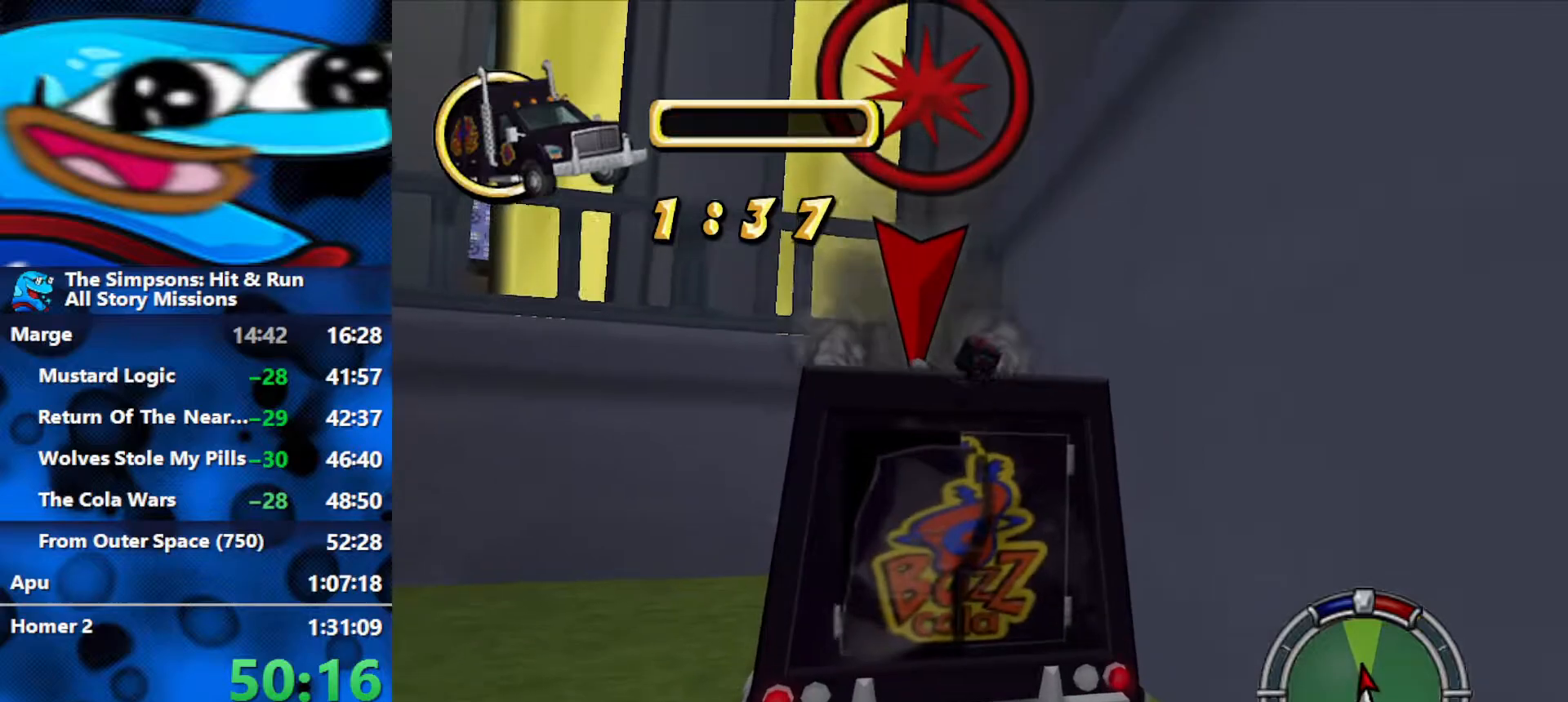
{"buttons": ["R2", "SELECT"], "left_stick": "center", "right_stick": "center", "events": [[117, "left_stick", "left"], [400, "left_stick", "center"], [500, "SELECT", "down"]]}
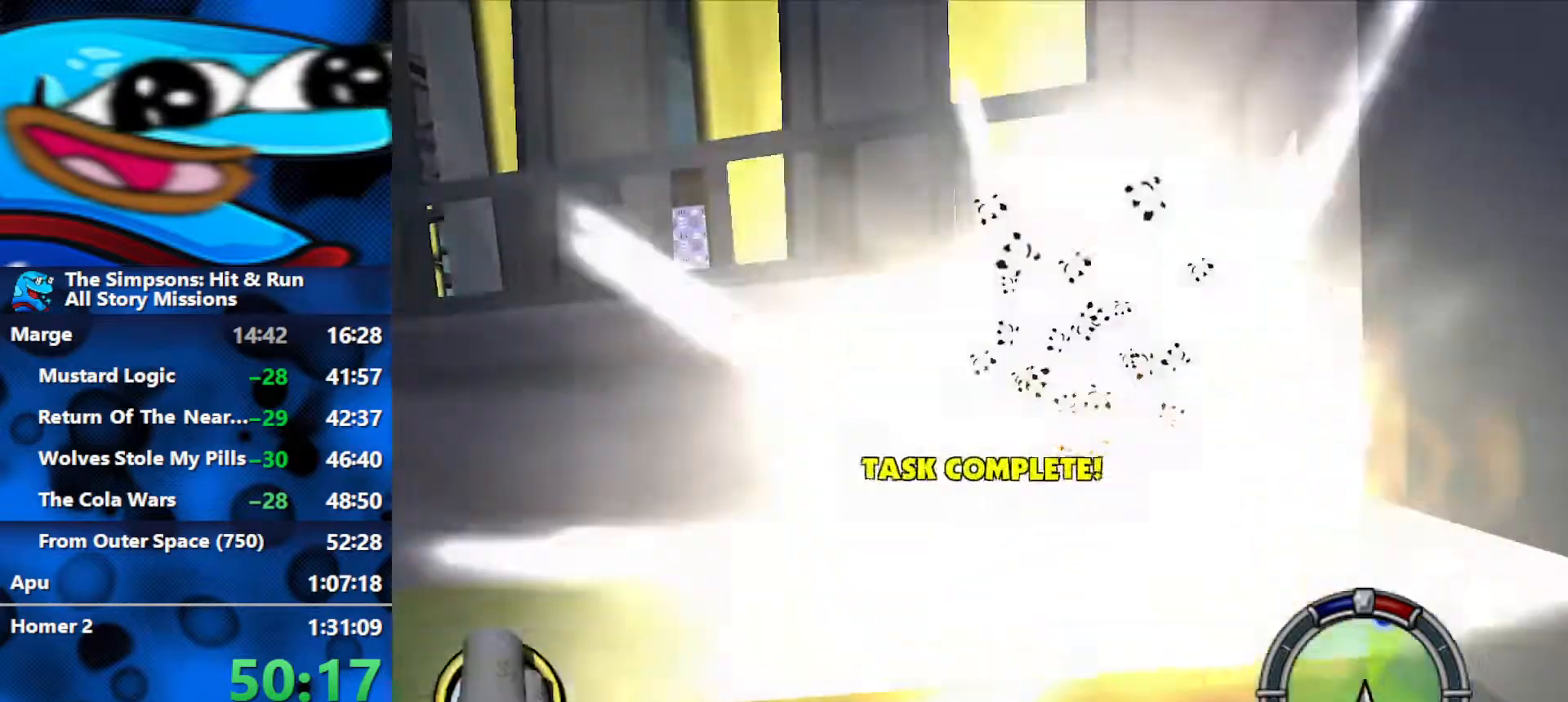
{"buttons": ["R2"], "left_stick": "center", "right_stick": "down", "events": [[183, "SELECT", "up"], [433, "right_stick", "down"]]}
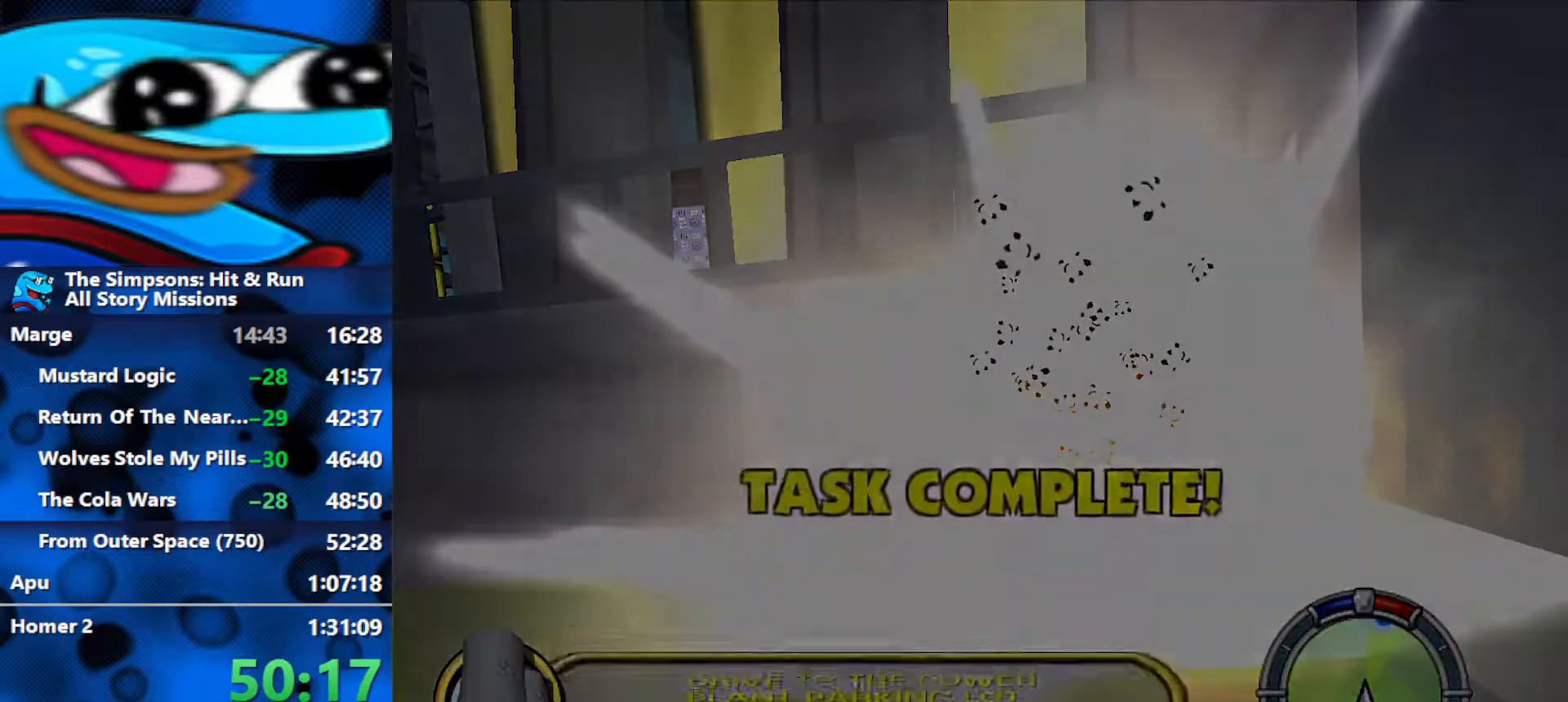
{"buttons": ["R2"], "left_stick": "center", "right_stick": "down", "events": []}
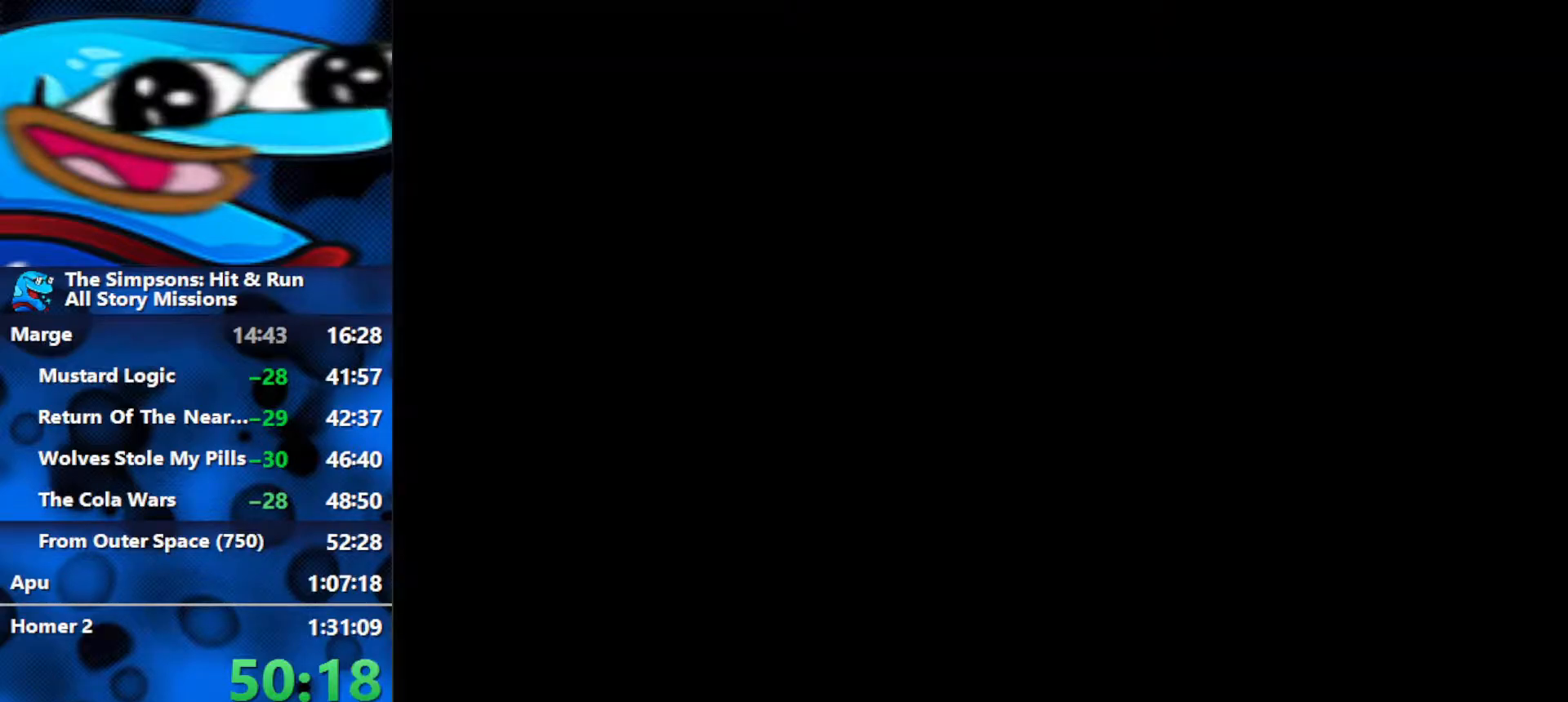
{"buttons": ["R2"], "left_stick": "center", "right_stick": "down", "events": []}
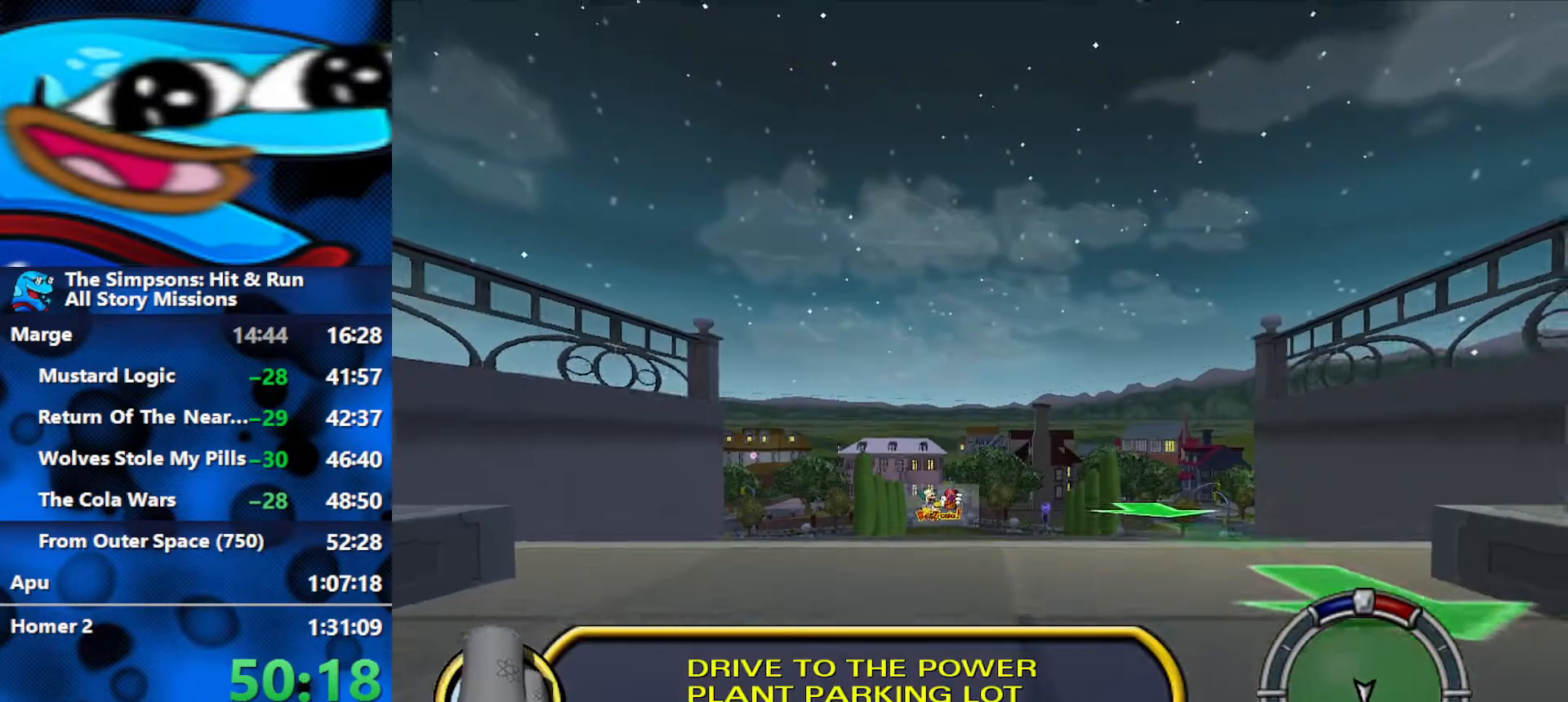
{"buttons": ["R2"], "left_stick": "center", "right_stick": "center", "events": [[50, "right_stick", "center"]]}
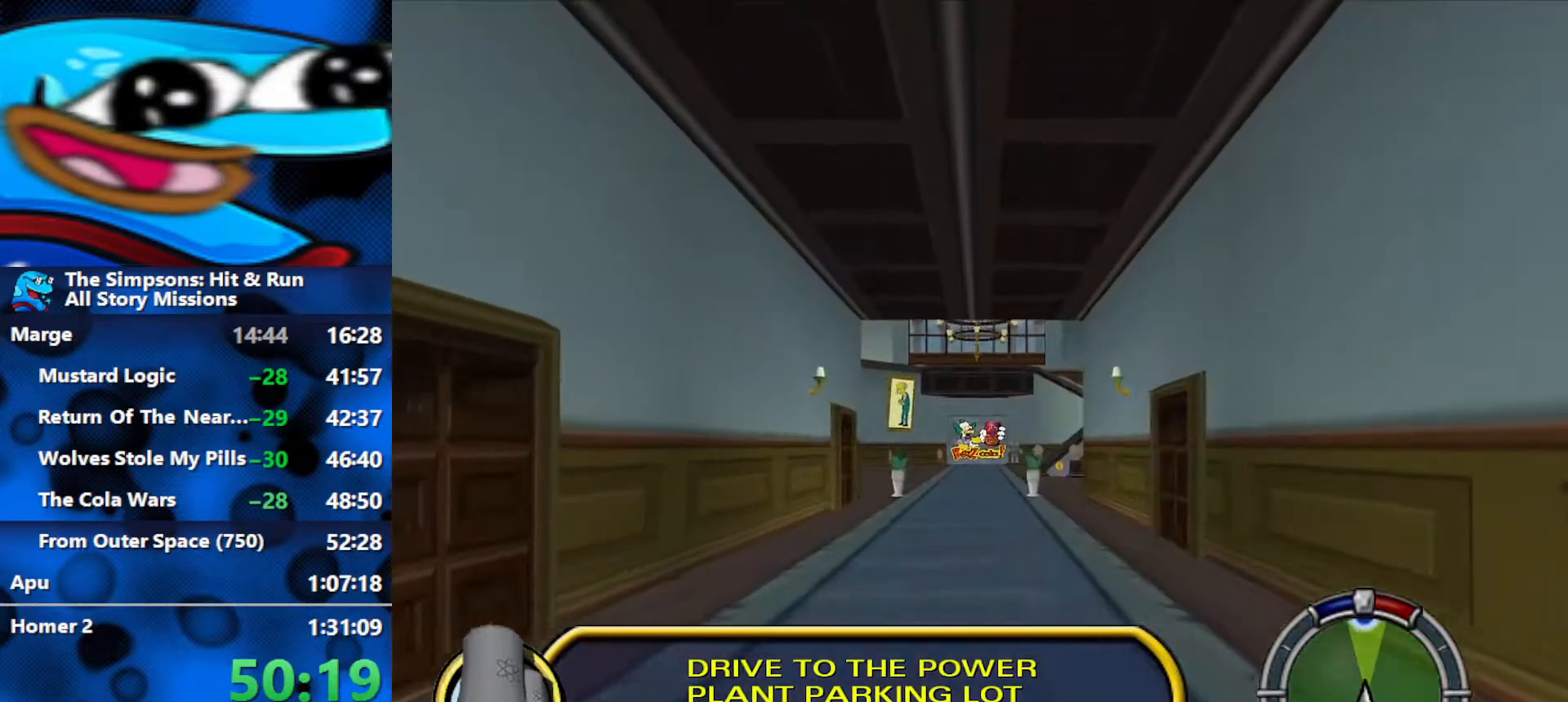
{"buttons": ["R2"], "left_stick": "center", "right_stick": "center", "events": []}
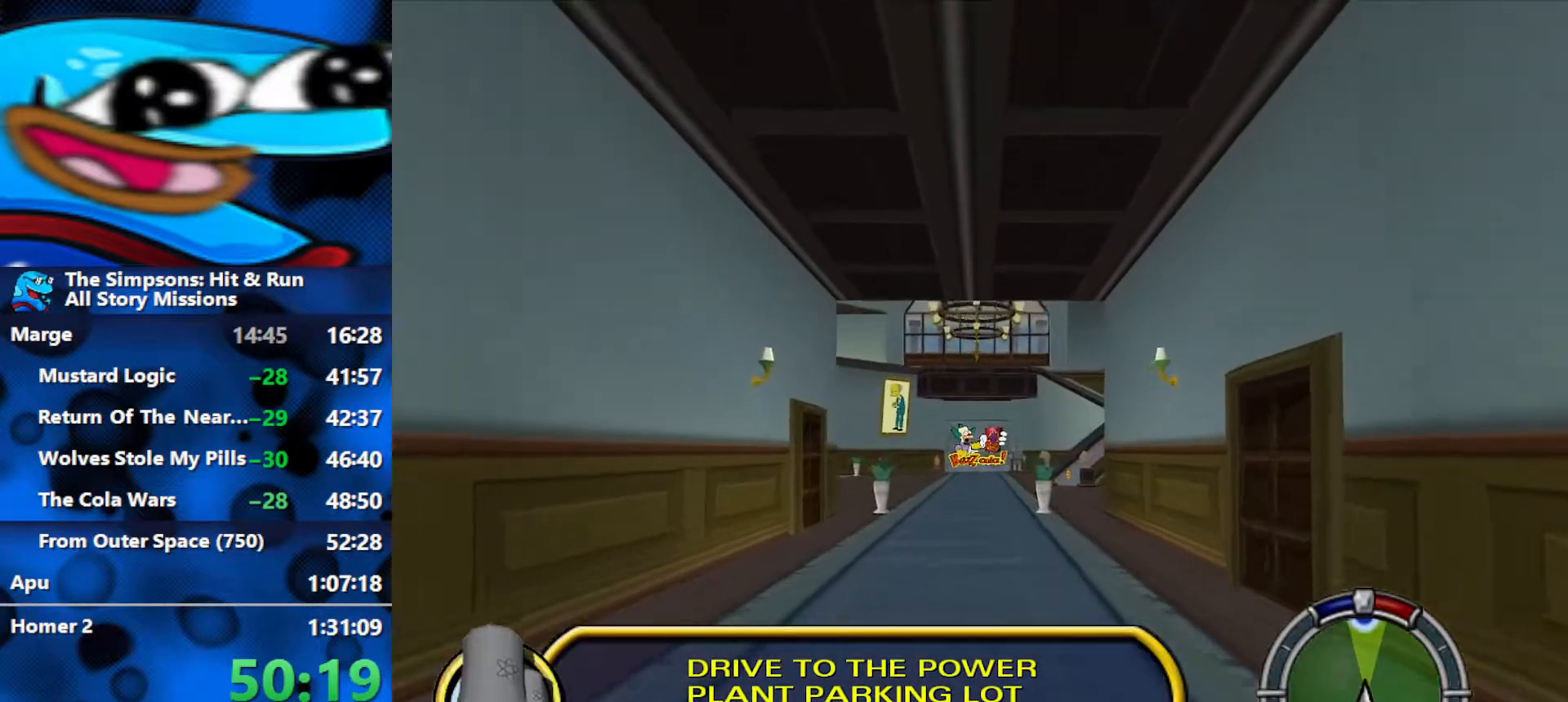
{"buttons": ["R2"], "left_stick": "center", "right_stick": "center", "events": []}
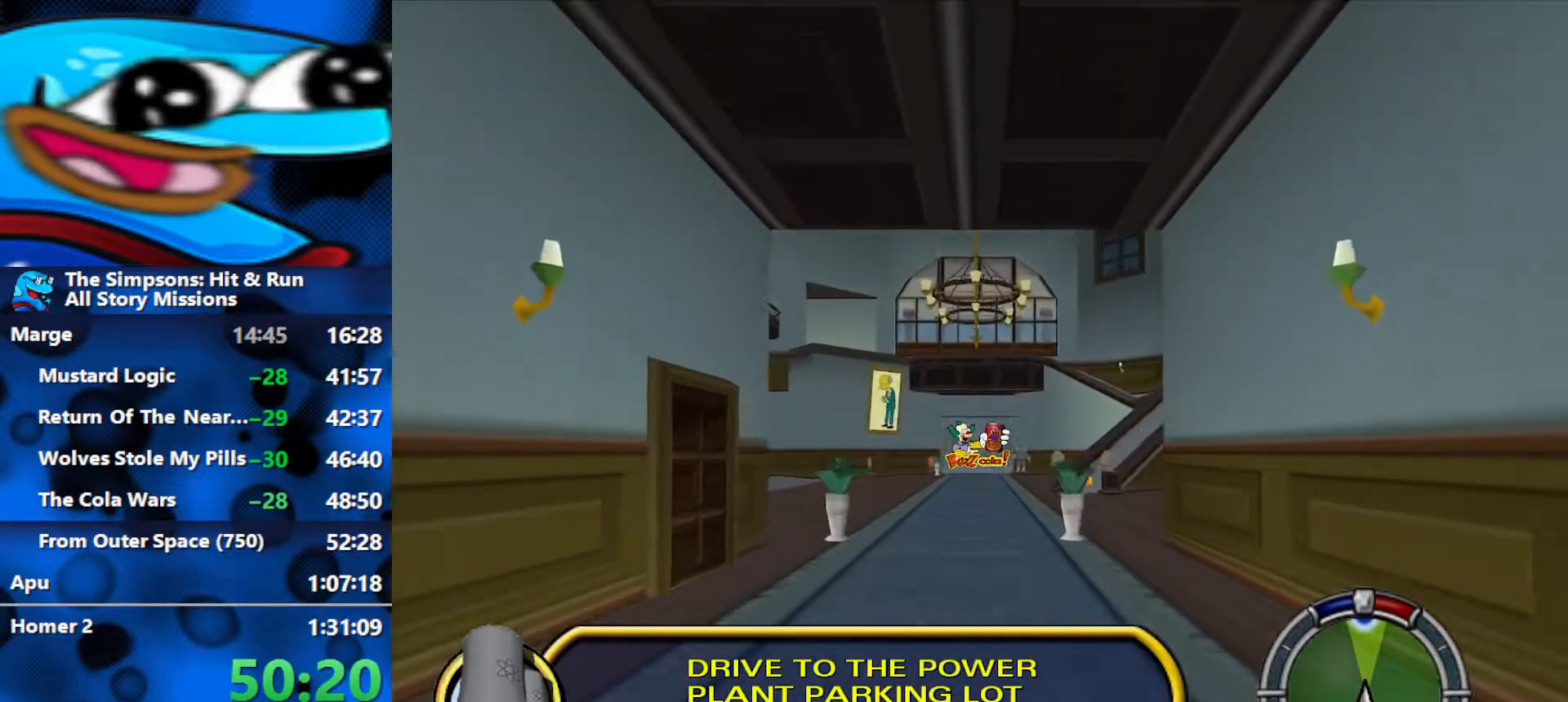
{"buttons": ["R2"], "left_stick": "center", "right_stick": "center", "events": []}
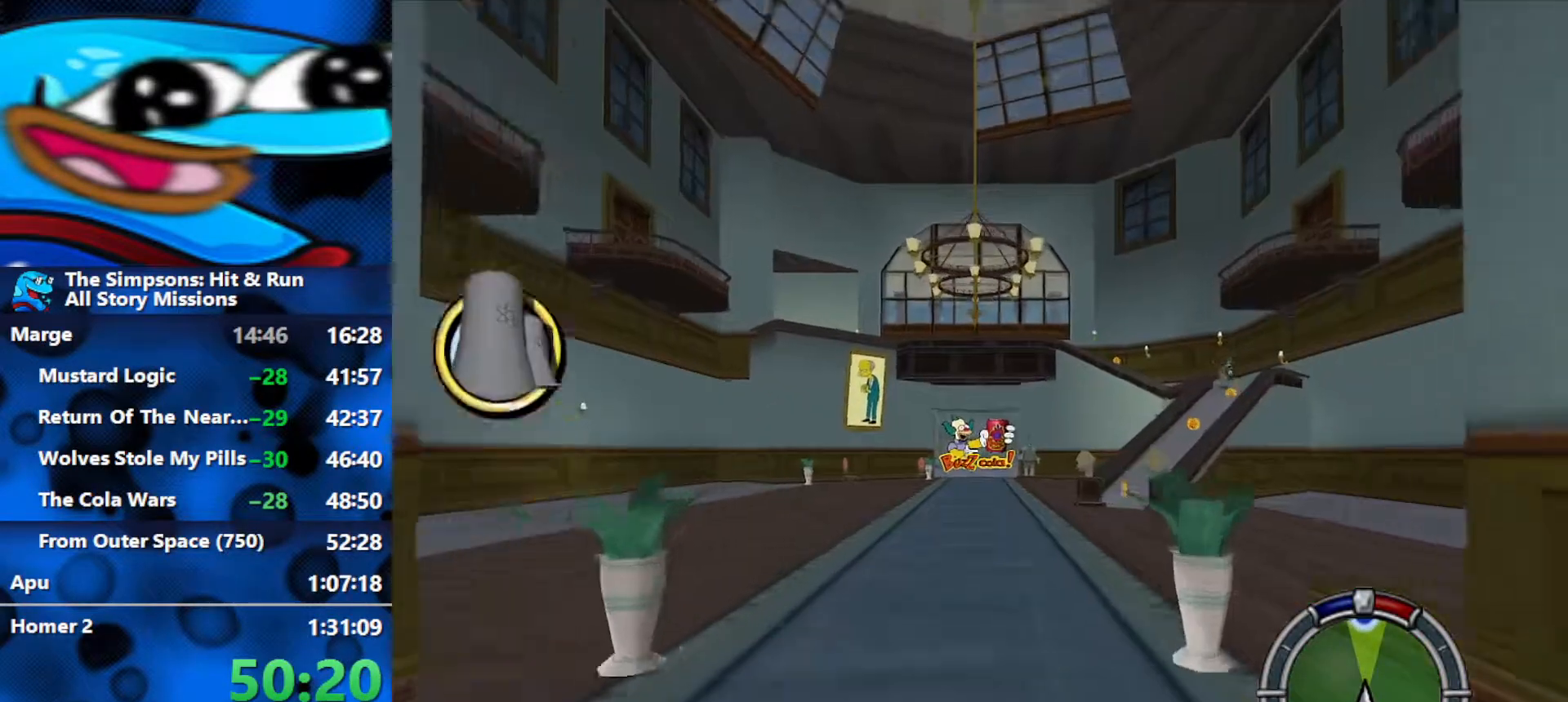
{"buttons": ["R2"], "left_stick": "center", "right_stick": "down", "events": [[400, "right_stick", "down"]]}
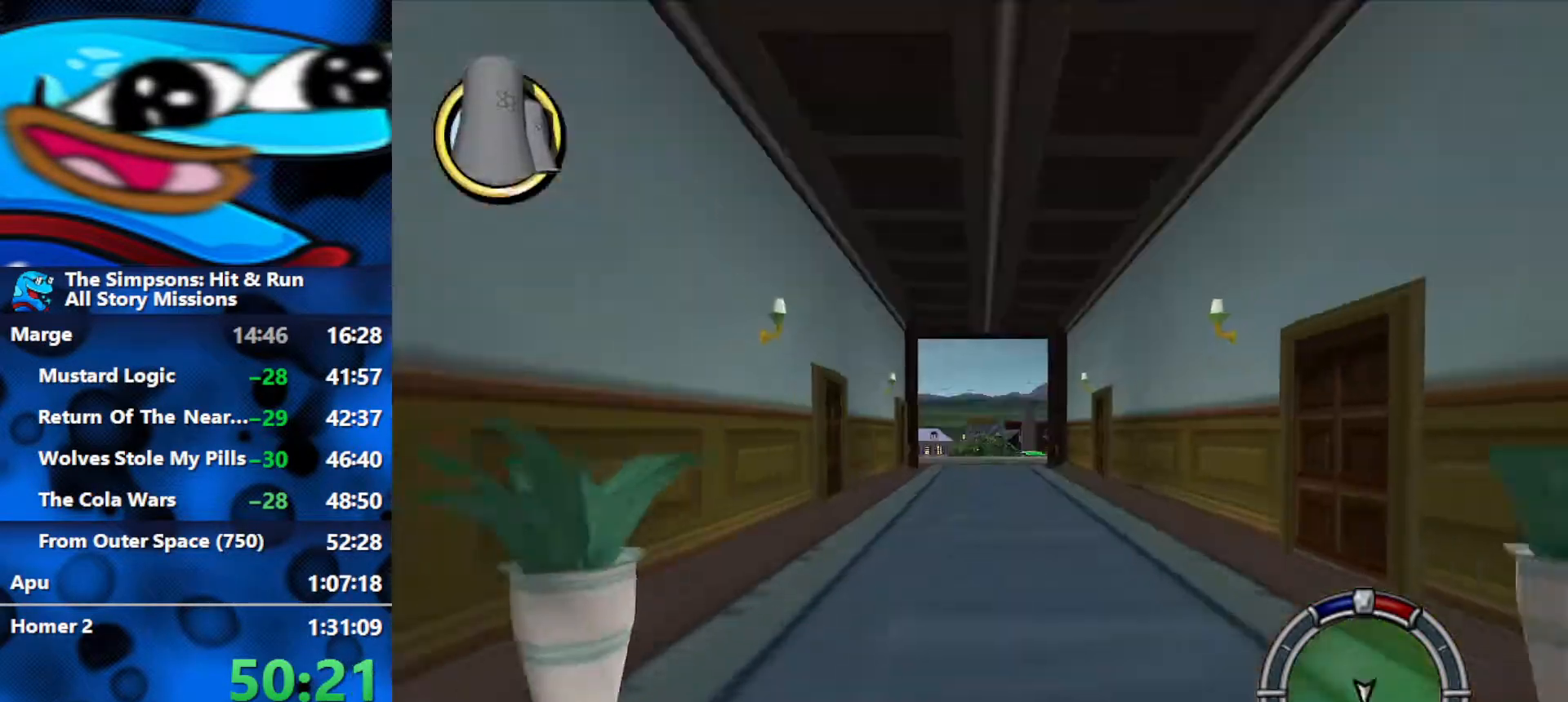
{"buttons": ["R2"], "left_stick": "center", "right_stick": "center", "events": [[50, "right_stick", "center"], [117, "left_stick", "left"], [250, "left_stick", "center"]]}
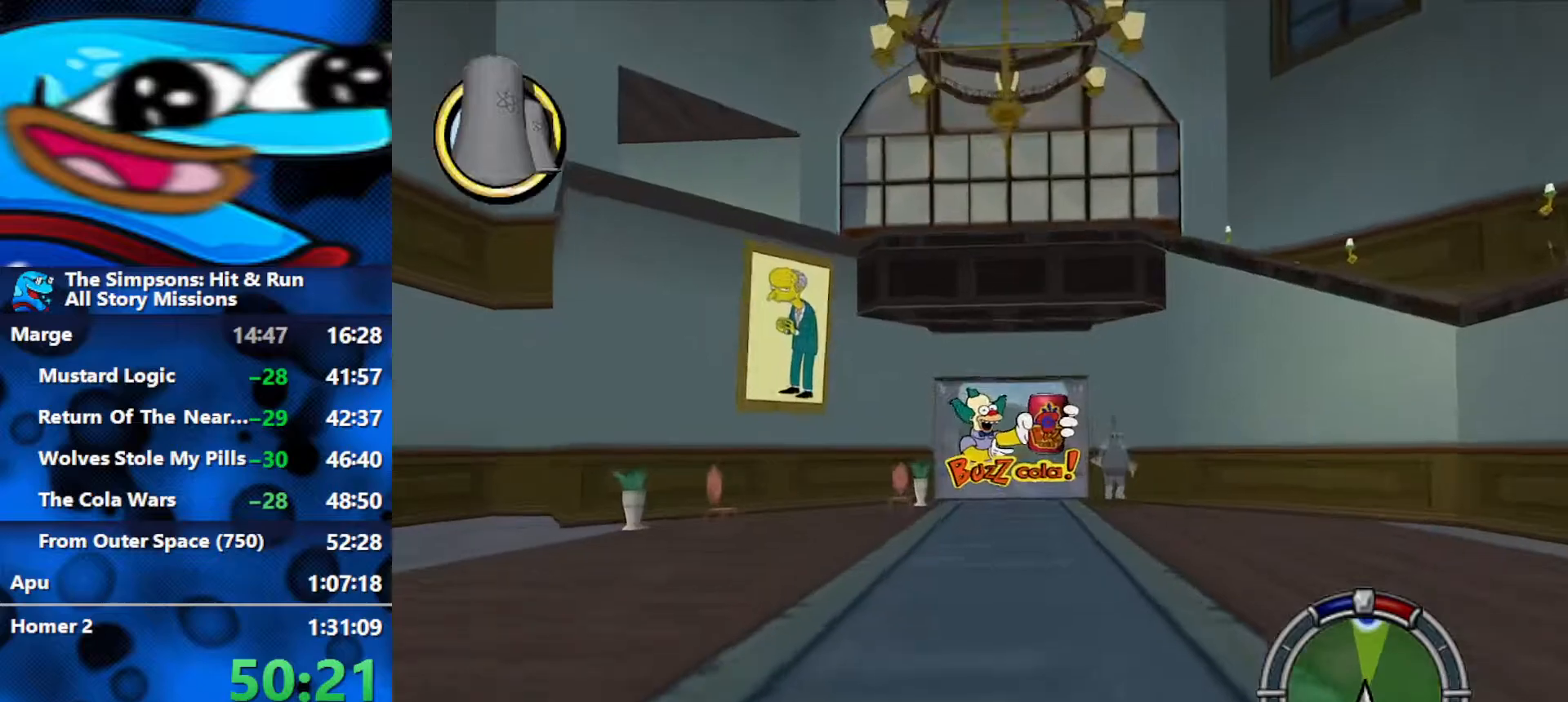
{"buttons": ["R2"], "left_stick": "right", "right_stick": "center", "events": [[317, "left_stick", "right"]]}
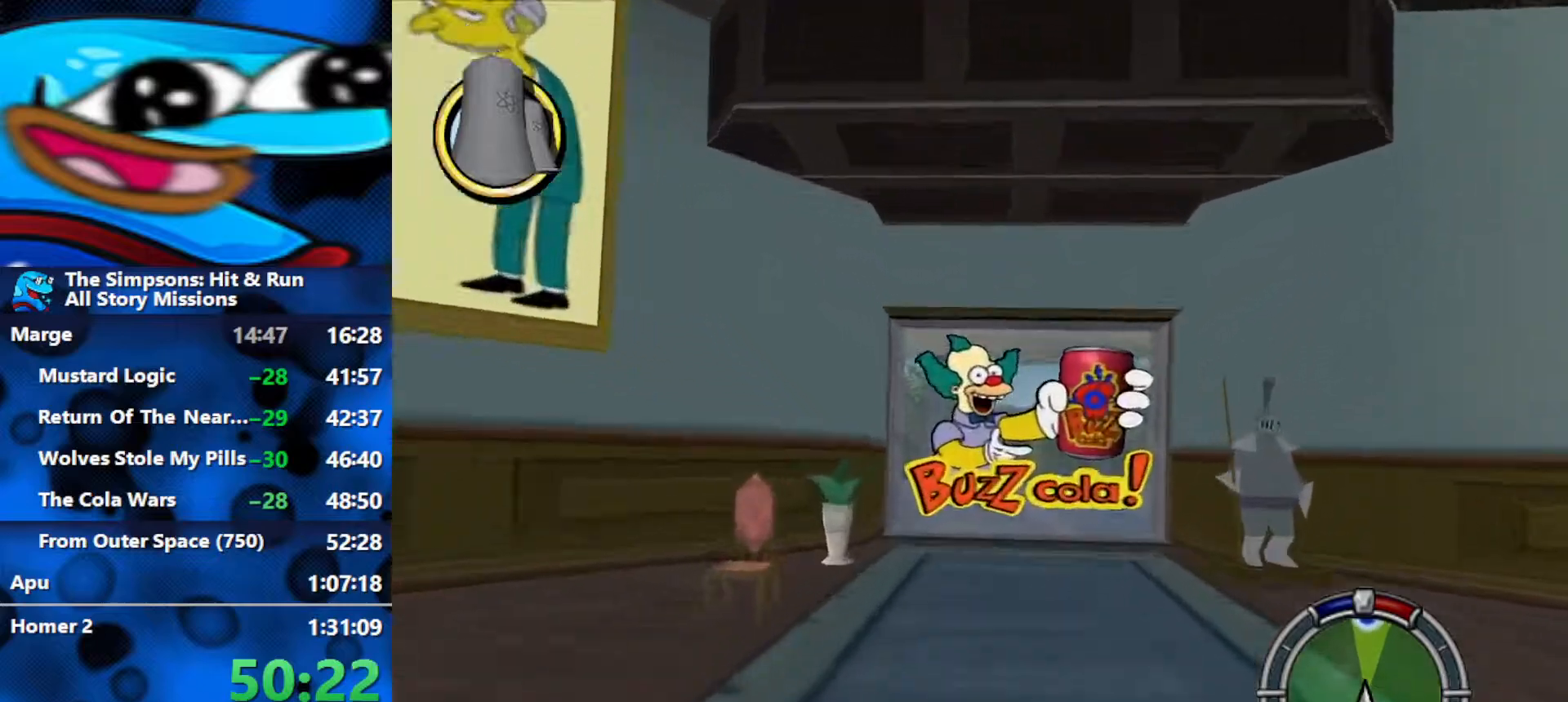
{"buttons": ["L2"], "left_stick": "right", "right_stick": "center", "events": [[217, "R2", "up"], [233, "L2", "down"]]}
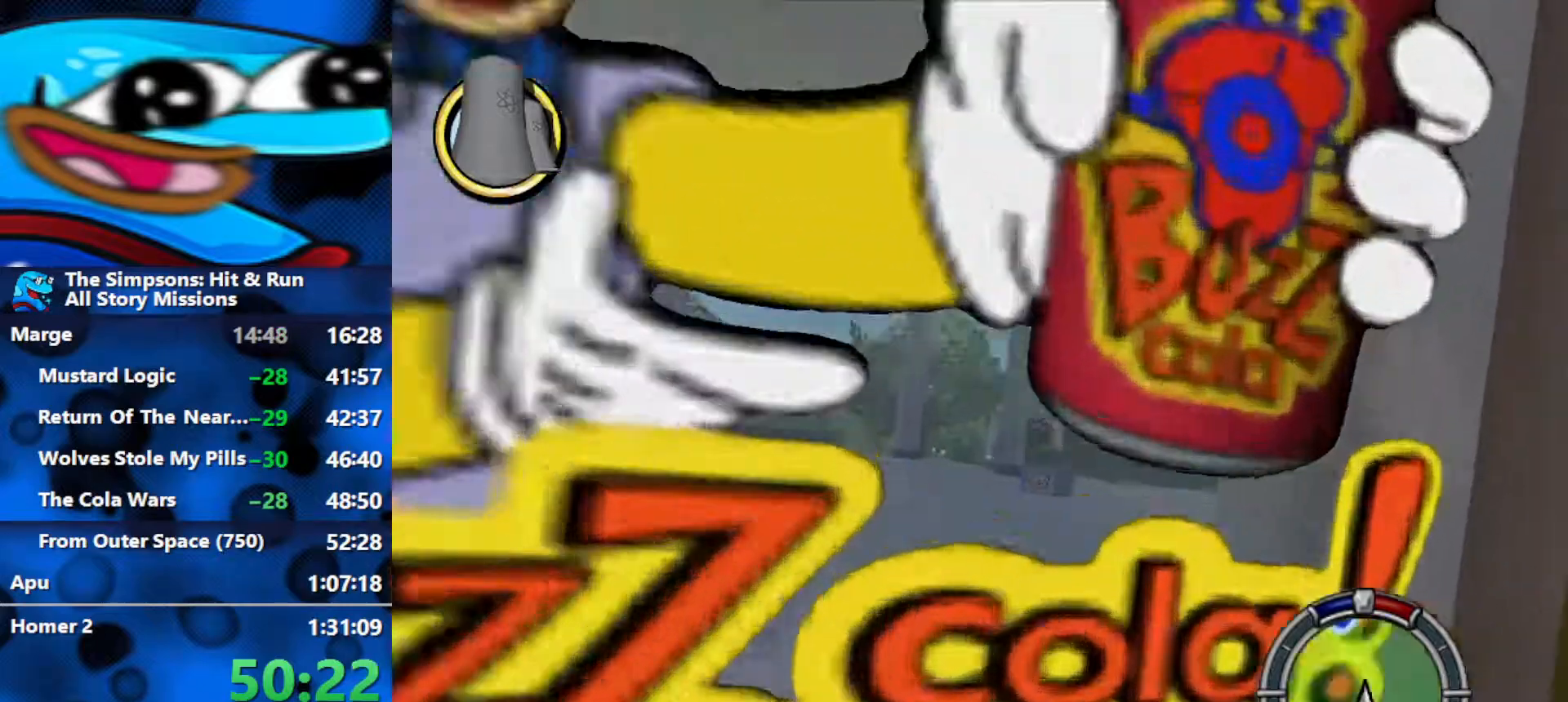
{"buttons": ["R2"], "left_stick": "center", "right_stick": "center", "events": [[50, "L2", "up"], [83, "R2", "down"], [217, "left_stick", "center"]]}
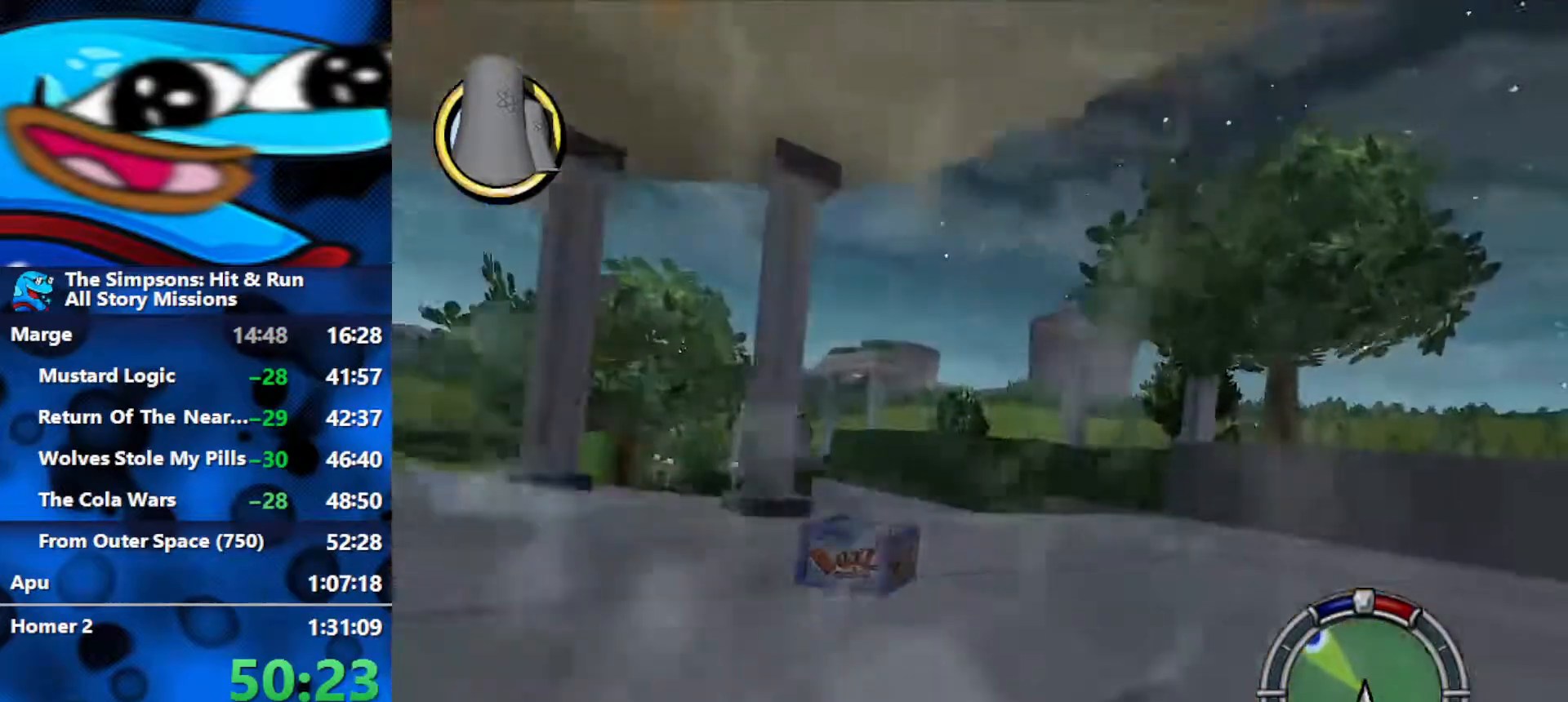
{"buttons": ["L2", "R1"], "left_stick": "left", "right_stick": "center", "events": [[267, "L2", "down"], [317, "left_stick", "left"], [350, "R1", "down"], [383, "R2", "up"]]}
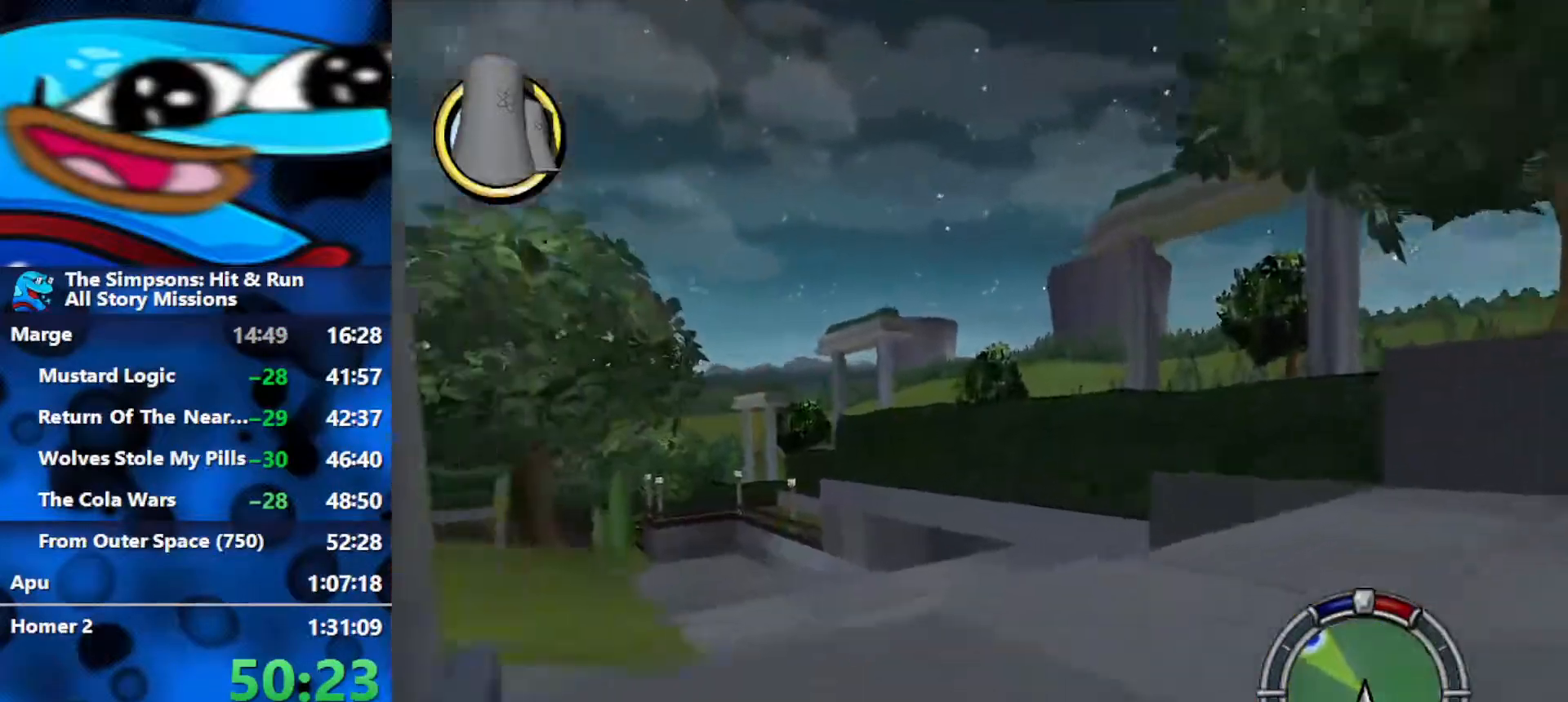
{"buttons": ["R2"], "left_stick": "center", "right_stick": "center", "events": [[150, "left_stick", "center"], [233, "R1", "up"], [267, "L2", "up"], [283, "left_stick", "left"], [300, "R2", "down"], [450, "left_stick", "center"]]}
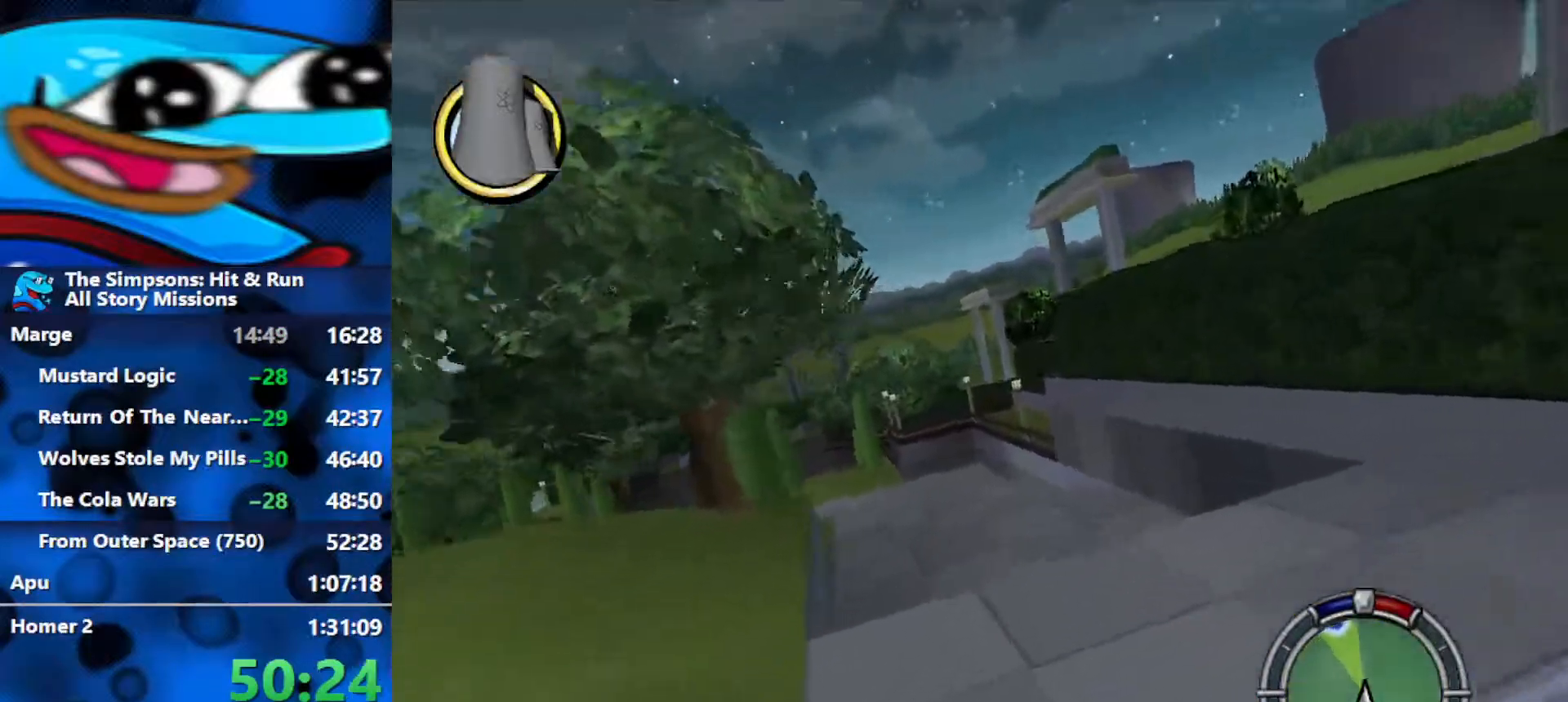
{"buttons": [], "left_stick": "down-left", "right_stick": "center", "events": [[100, "R2", "up"], [133, "left_stick", "down-left"]]}
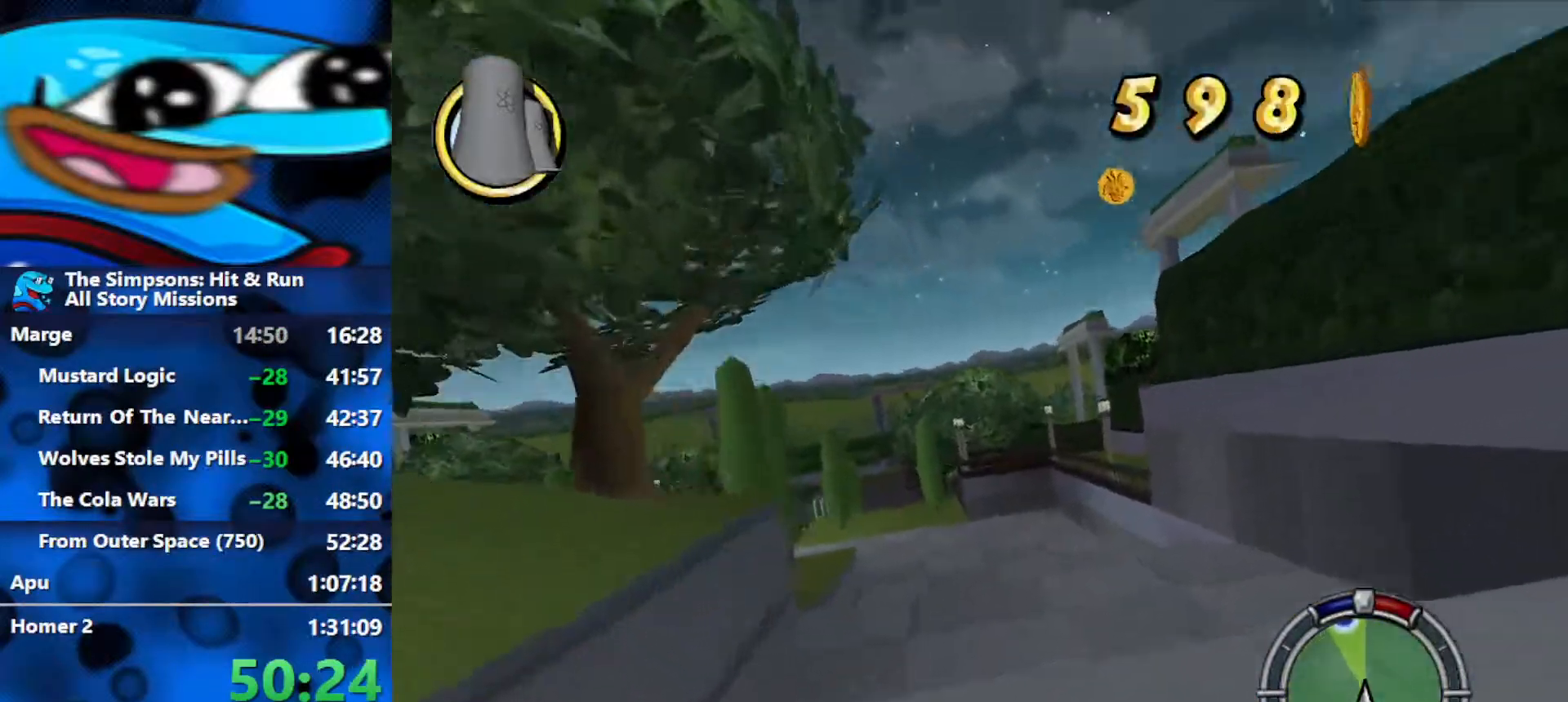
{"buttons": [], "left_stick": "left", "right_stick": "center", "events": [[67, "R2", "down"], [200, "left_stick", "center"], [417, "R2", "up"], [467, "left_stick", "left"]]}
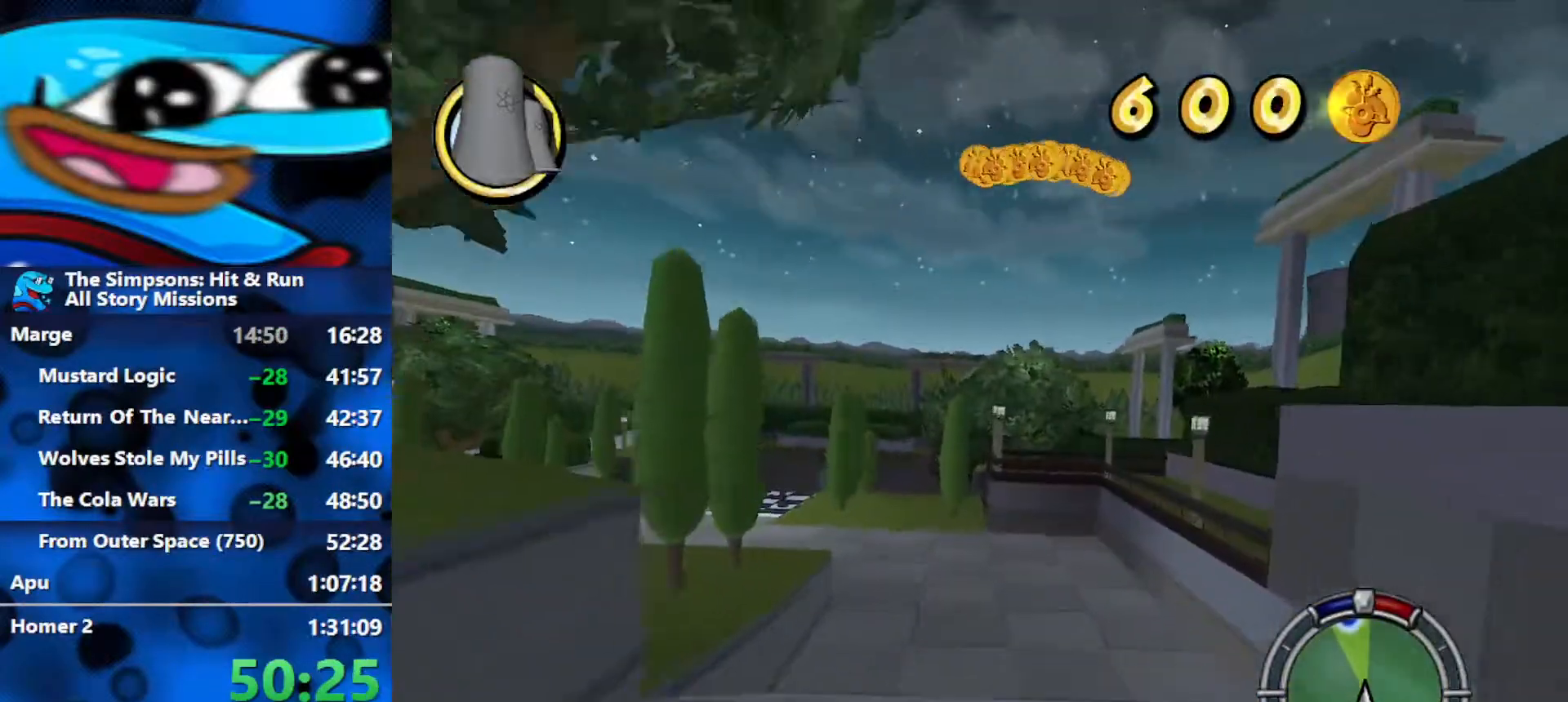
{"buttons": ["R2"], "left_stick": "down-left", "right_stick": "center", "events": [[67, "left_stick", "down-left"], [317, "R2", "down"]]}
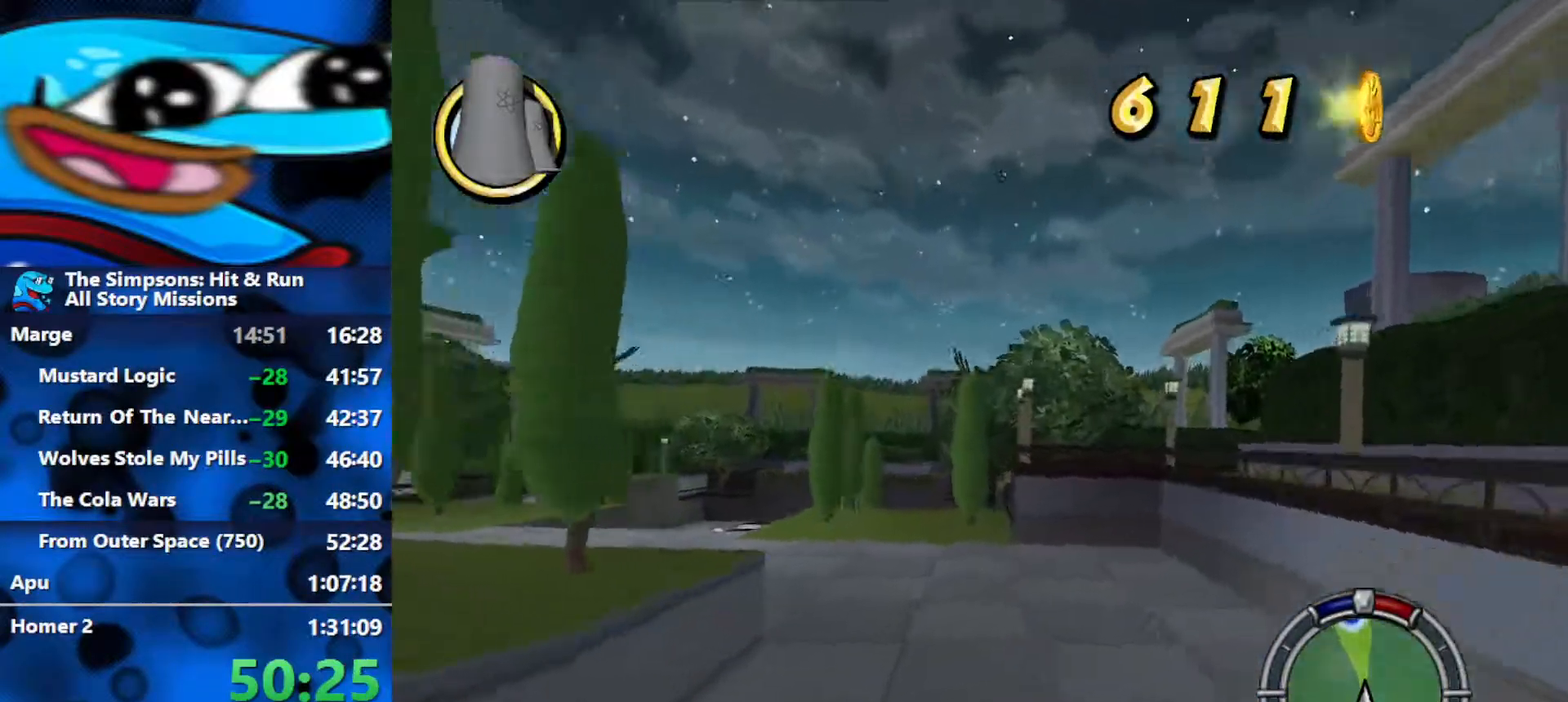
{"buttons": [], "left_stick": "right", "right_stick": "center", "events": [[100, "left_stick", "center"], [267, "R2", "up"], [267, "left_stick", "right"]]}
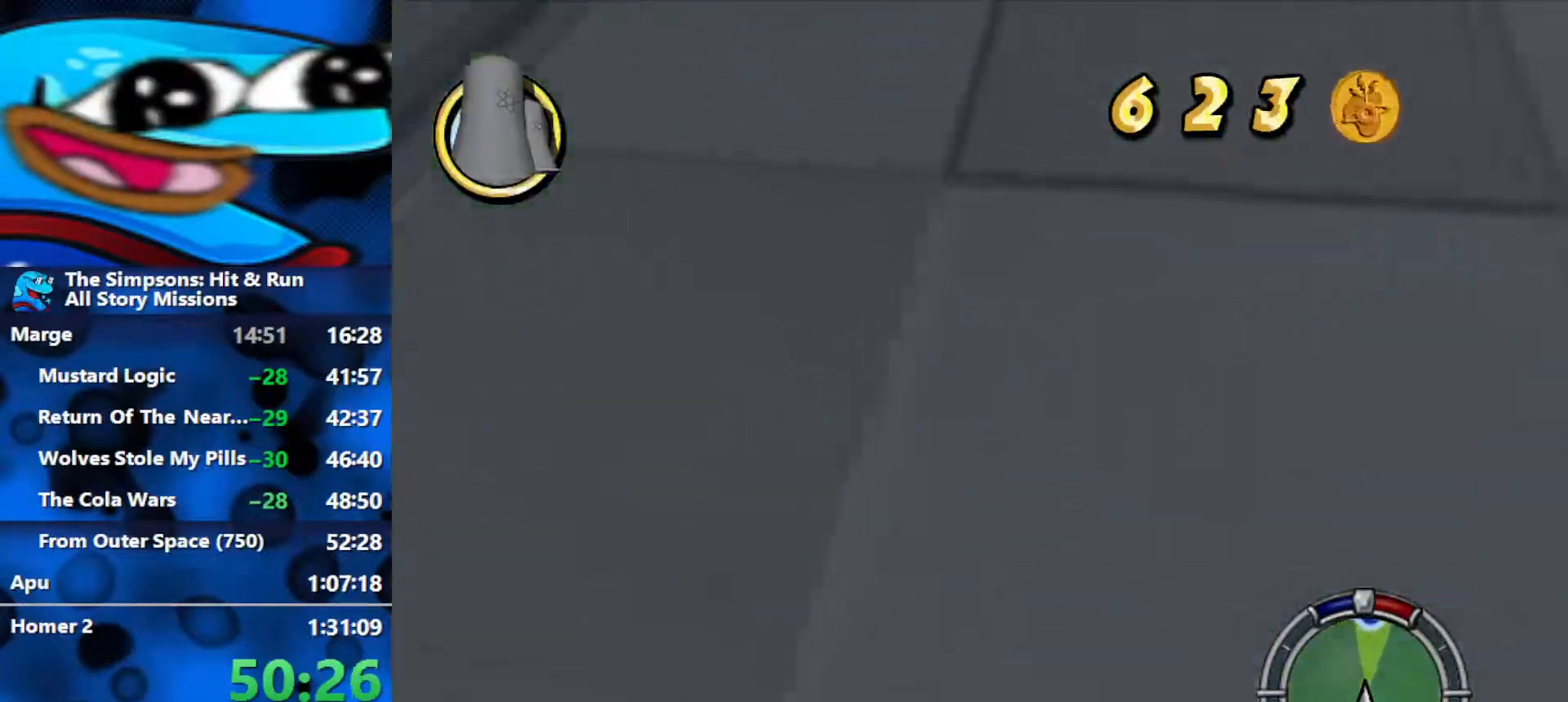
{"buttons": ["R2"], "left_stick": "right", "right_stick": "center", "events": [[17, "left_stick", "center"], [50, "R2", "down"], [217, "R2", "up"], [250, "left_stick", "right"], [500, "R2", "down"]]}
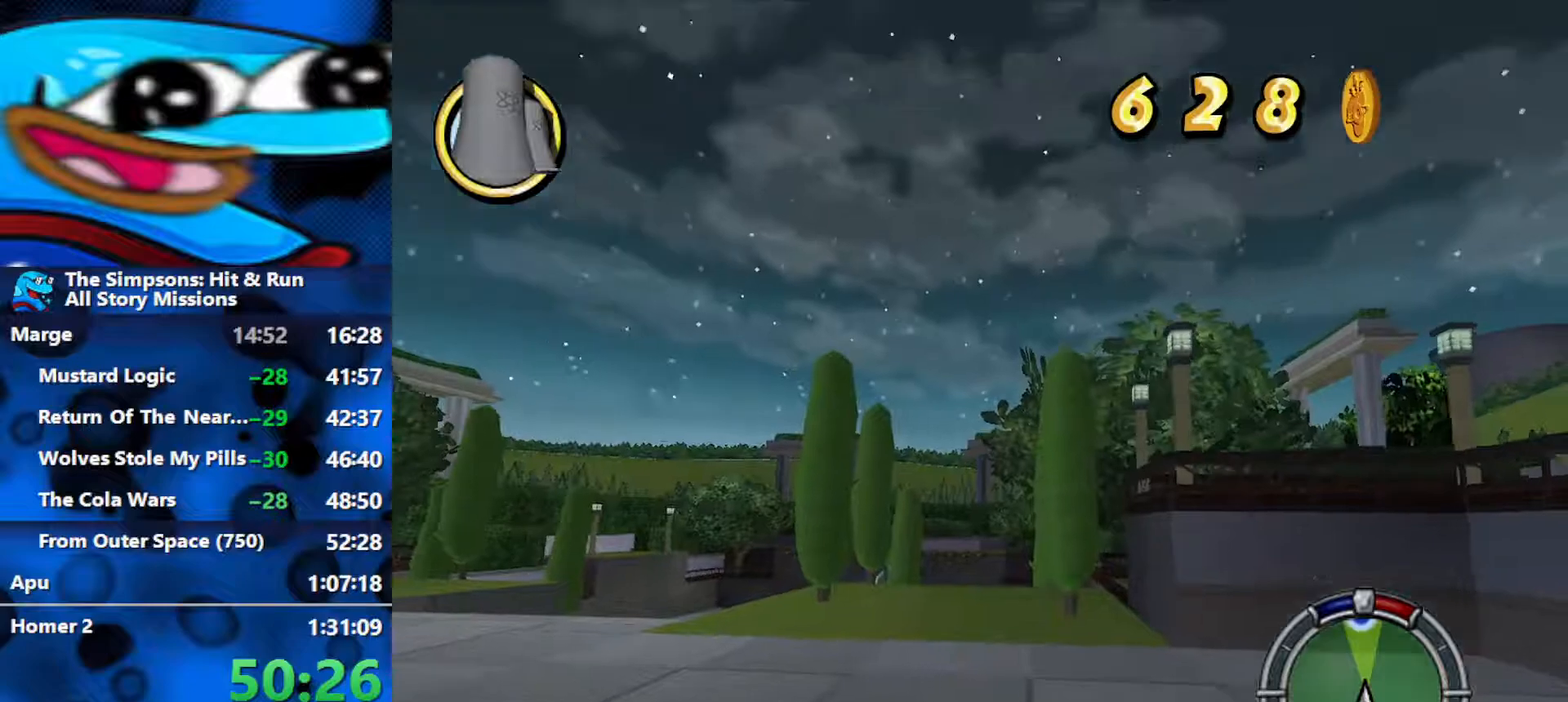
{"buttons": ["R2"], "left_stick": "center", "right_stick": "center", "events": [[133, "left_stick", "center"]]}